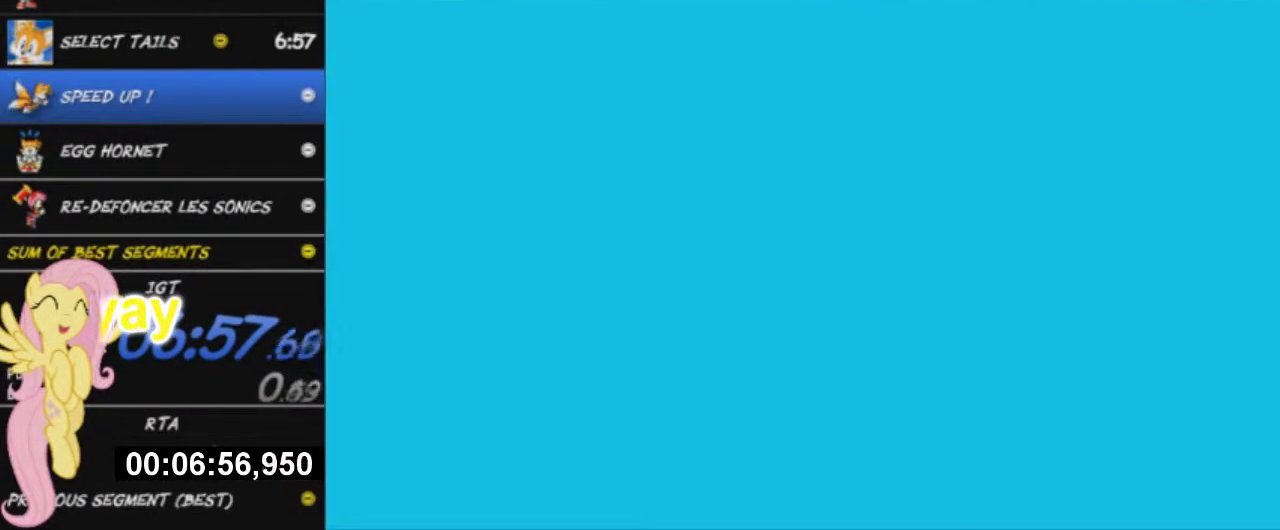
Gameplay with a controller (Xbox layout); each line is a JSON object with the inputs held at the frame after it. "events" lists button and stick changes between this image and that frame as [ms after this image, input, new state], when the widget could be followed in between. This overlay highlights the sticks when they move; stick clicks (L3 R3) are not distinguishable.
{"buttons": ["START"], "left_stick": "center", "right_stick": "center", "events": [[33, "START", "down"], [117, "START", "up"], [183, "START", "down"], [350, "START", "up"], [417, "START", "down"]]}
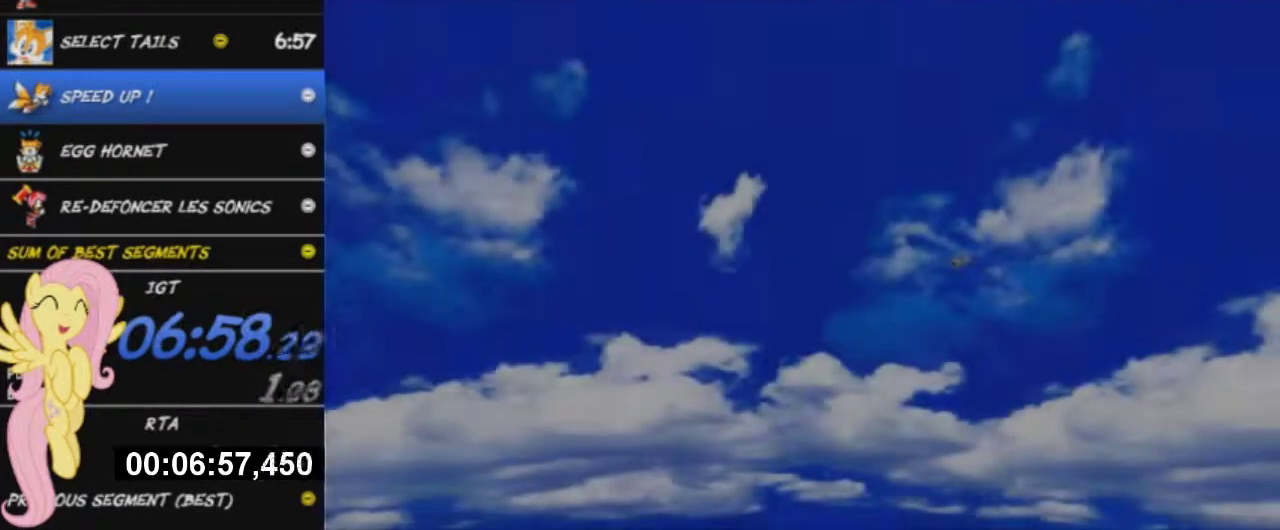
{"buttons": ["START"], "left_stick": "center", "right_stick": "center", "events": [[17, "START", "up"], [67, "START", "down"], [134, "START", "up"], [200, "START", "down"], [267, "START", "up"], [317, "START", "down"]]}
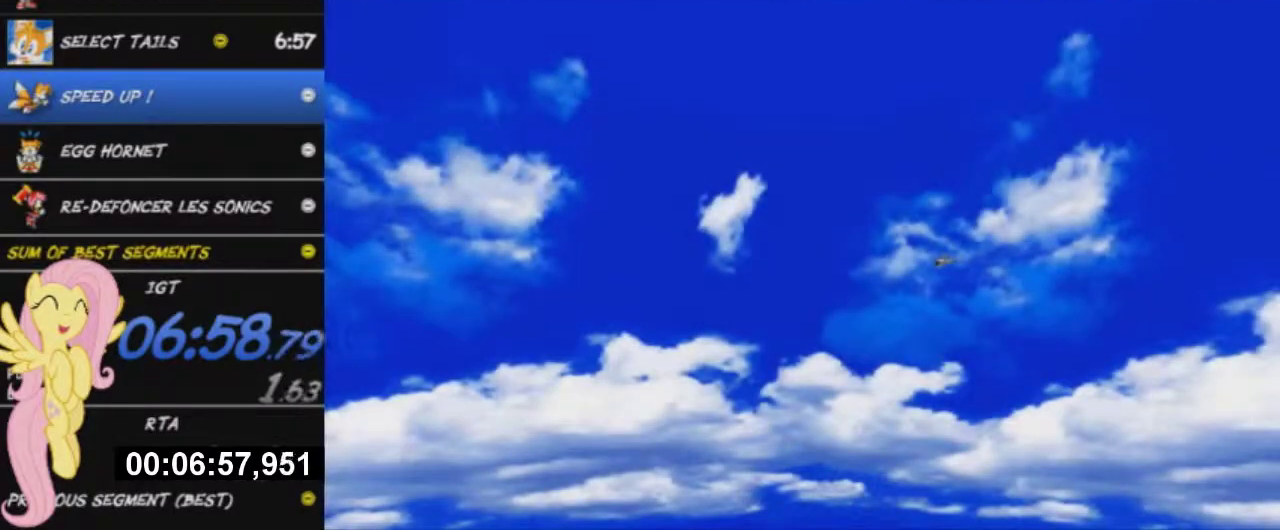
{"buttons": ["START"], "left_stick": "center", "right_stick": "center", "events": [[33, "START", "up"], [100, "START", "down"], [167, "START", "up"], [233, "START", "down"], [317, "START", "up"], [467, "START", "down"]]}
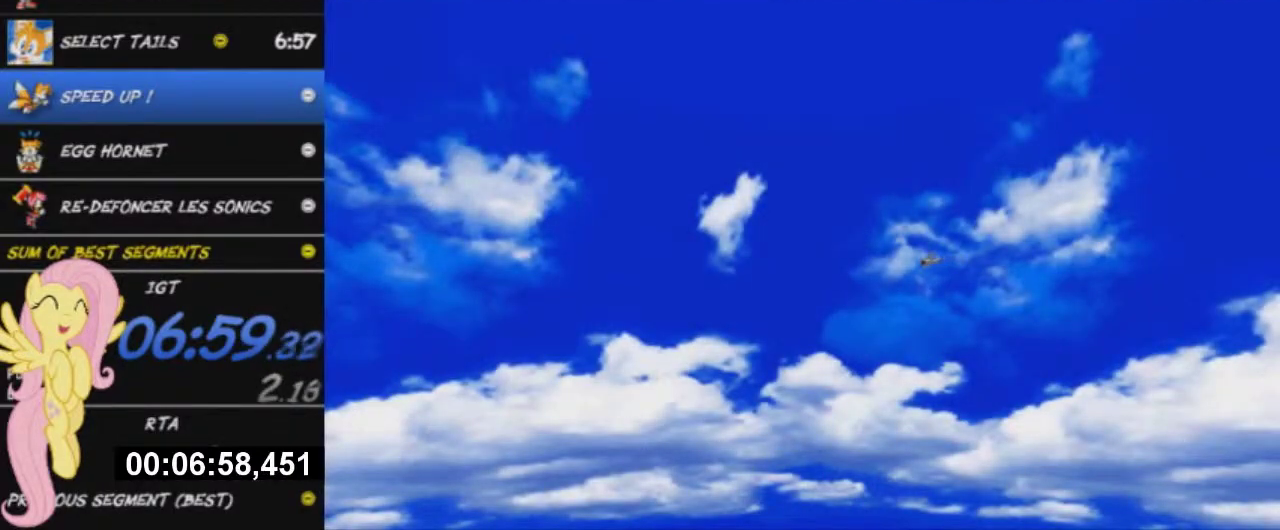
{"buttons": ["START"], "left_stick": "center", "right_stick": "center", "events": [[34, "START", "up"], [100, "START", "down"], [150, "START", "up"], [217, "START", "down"], [317, "START", "up"], [501, "START", "down"]]}
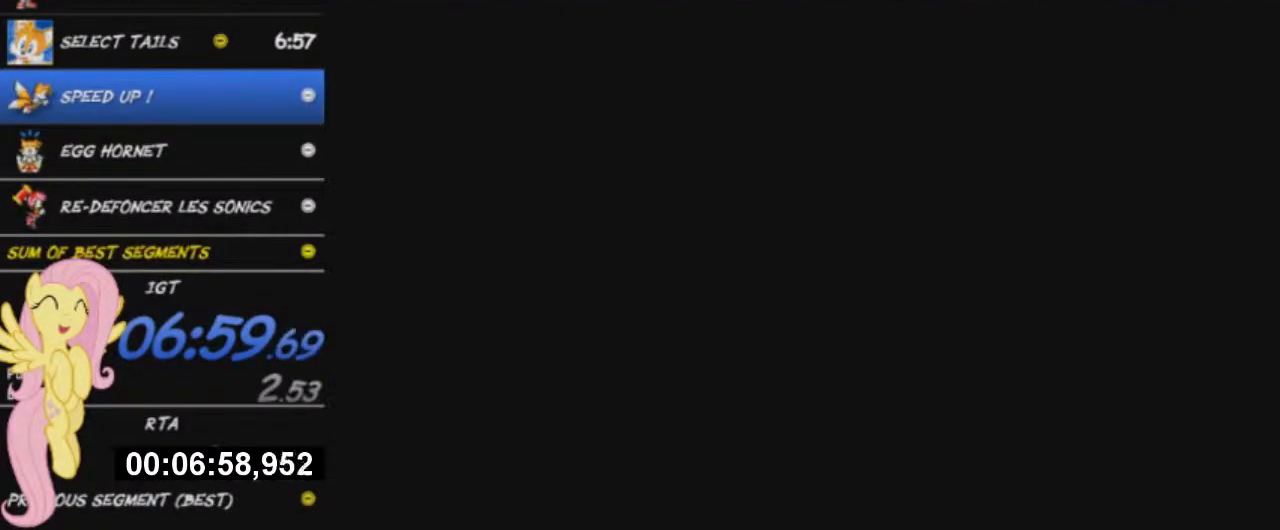
{"buttons": ["START"], "left_stick": "center", "right_stick": "center", "events": [[167, "START", "up"], [400, "START", "down"]]}
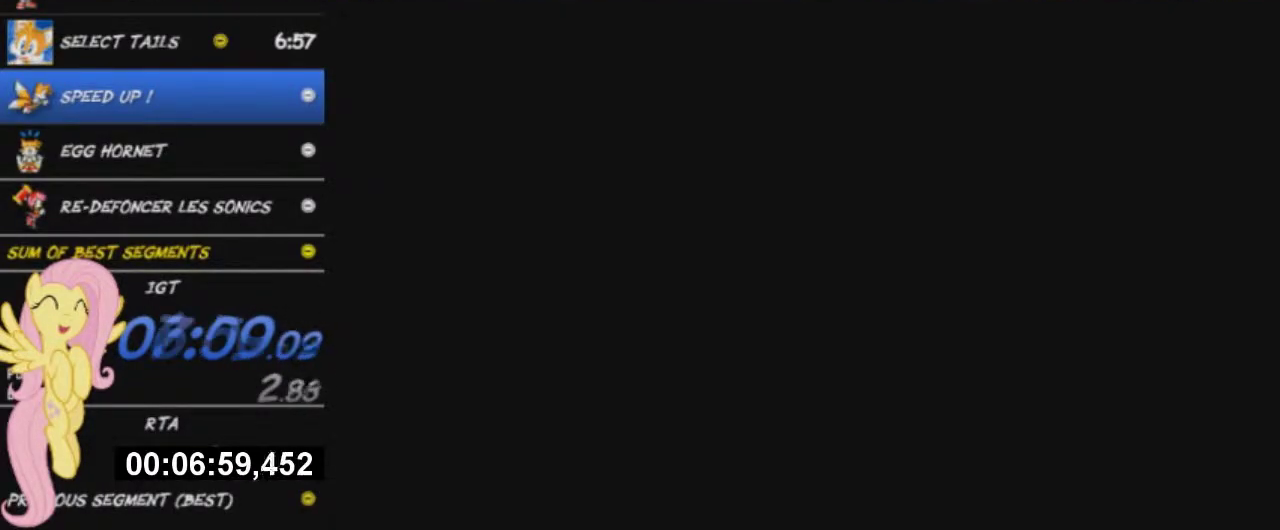
{"buttons": [], "left_stick": "center", "right_stick": "center", "events": [[17, "START", "up"], [84, "START", "down"], [167, "START", "up"], [250, "START", "down"], [334, "START", "up"], [401, "START", "down"], [467, "START", "up"]]}
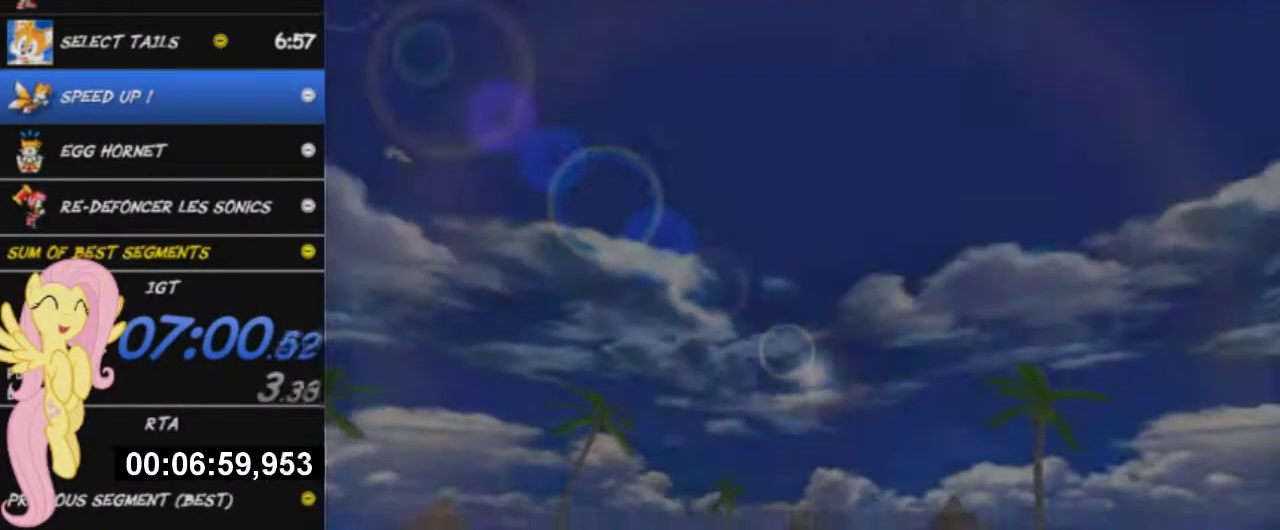
{"buttons": ["START"], "left_stick": "center", "right_stick": "center", "events": [[33, "START", "down"], [400, "START", "up"], [450, "START", "down"]]}
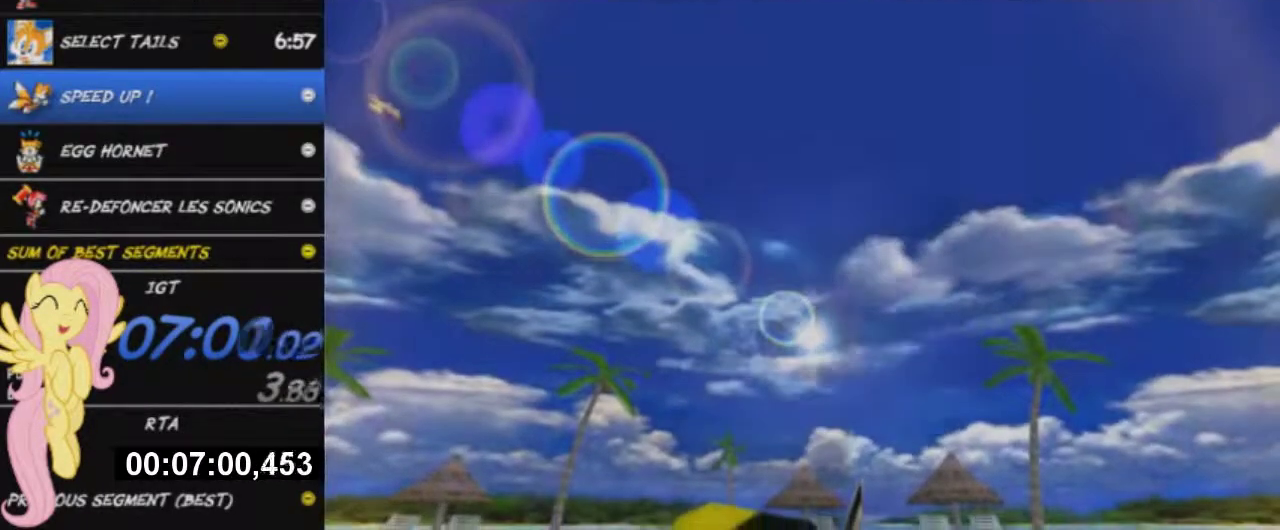
{"buttons": ["START"], "left_stick": "center", "right_stick": "center", "events": [[34, "START", "up"], [100, "START", "down"], [167, "START", "up"], [250, "START", "down"], [317, "START", "up"], [401, "START", "down"]]}
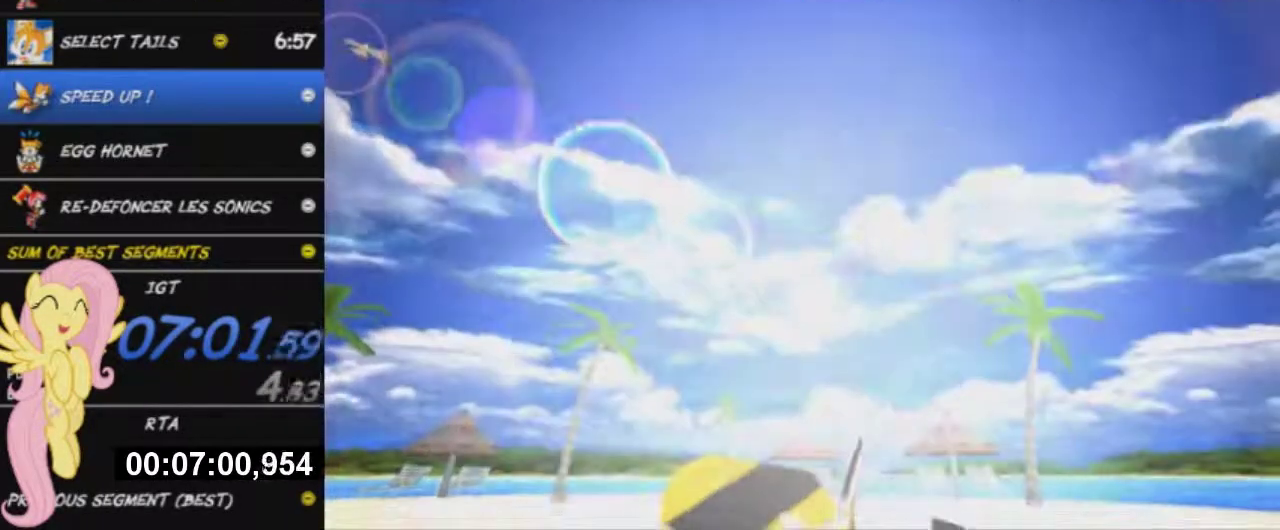
{"buttons": ["START"], "left_stick": "center", "right_stick": "center", "events": [[16, "START", "up"], [66, "START", "down"], [150, "START", "up"], [217, "START", "down"], [283, "START", "up"], [350, "START", "down"], [417, "START", "up"], [500, "START", "down"]]}
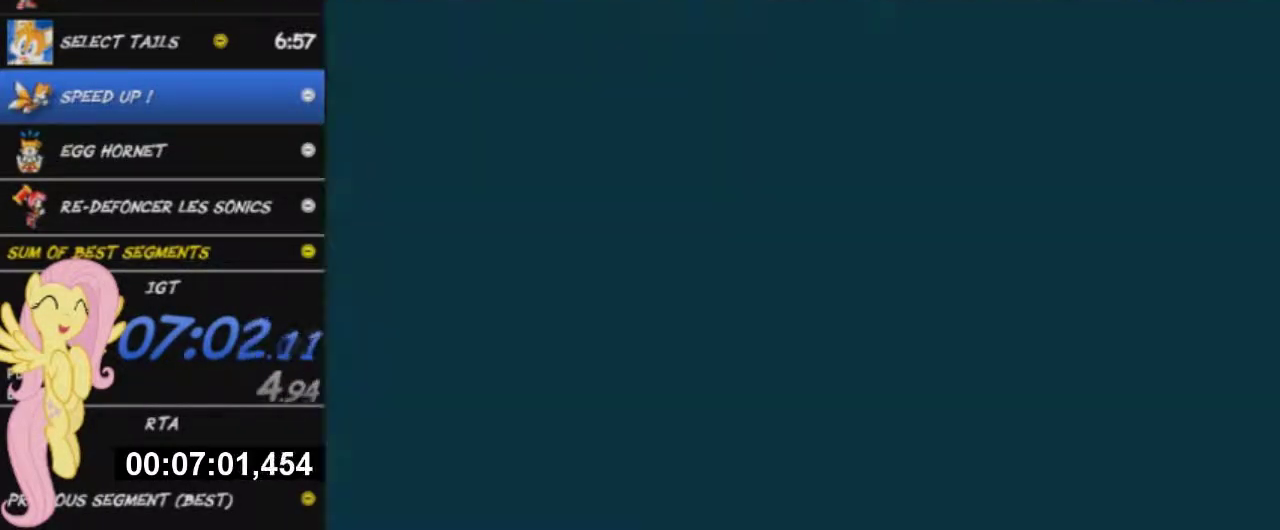
{"buttons": [], "left_stick": "center", "right_stick": "center", "events": [[67, "START", "up"], [150, "START", "down"], [217, "START", "up"], [284, "START", "down"], [367, "START", "up"], [434, "START", "down"], [484, "START", "up"]]}
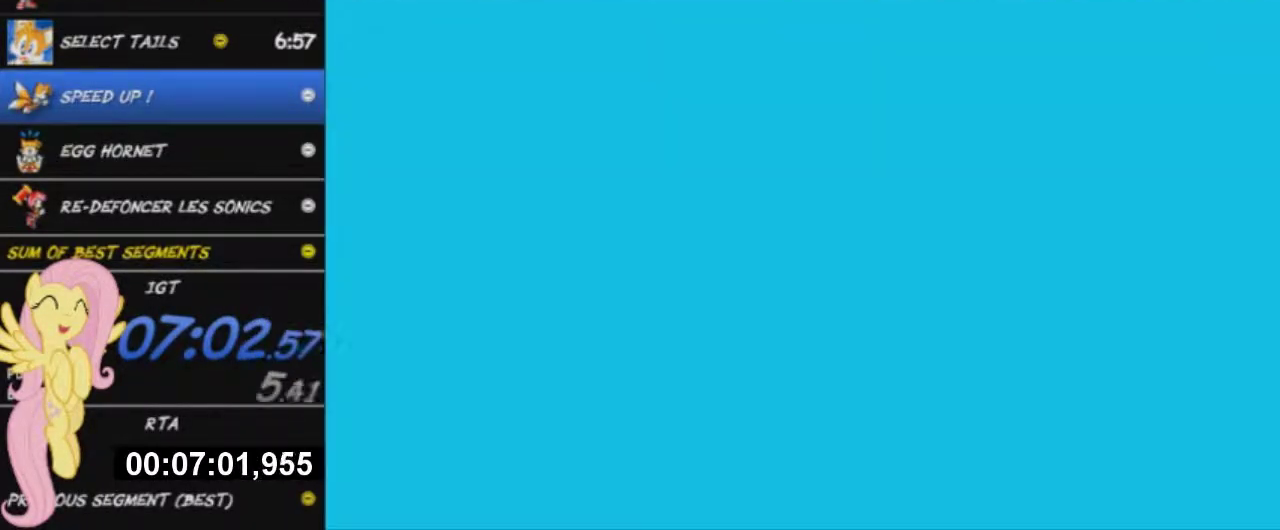
{"buttons": [], "left_stick": "center", "right_stick": "center", "events": [[100, "START", "down"], [167, "START", "up"], [250, "START", "down"], [300, "START", "up"], [400, "START", "down"], [467, "START", "up"]]}
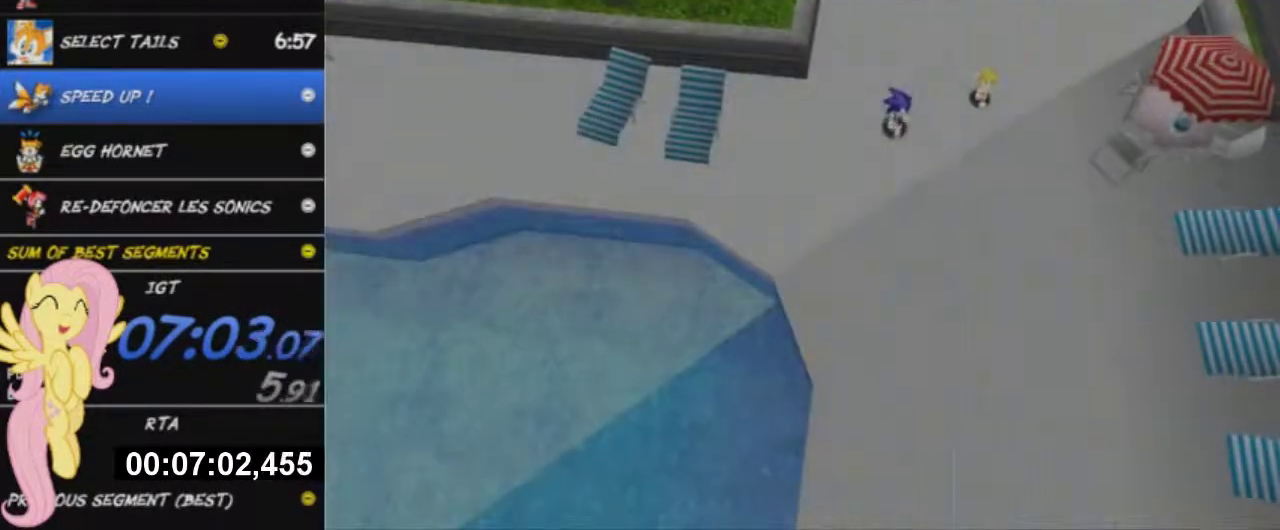
{"buttons": ["START"], "left_stick": "center", "right_stick": "center"}
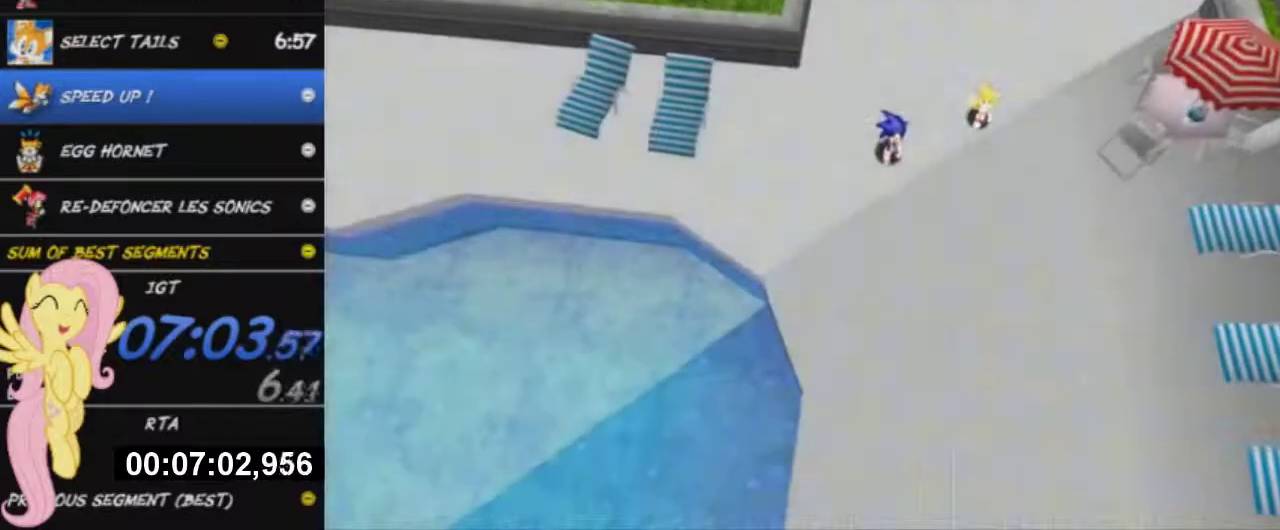
{"buttons": ["START"], "left_stick": "right", "right_stick": "center"}
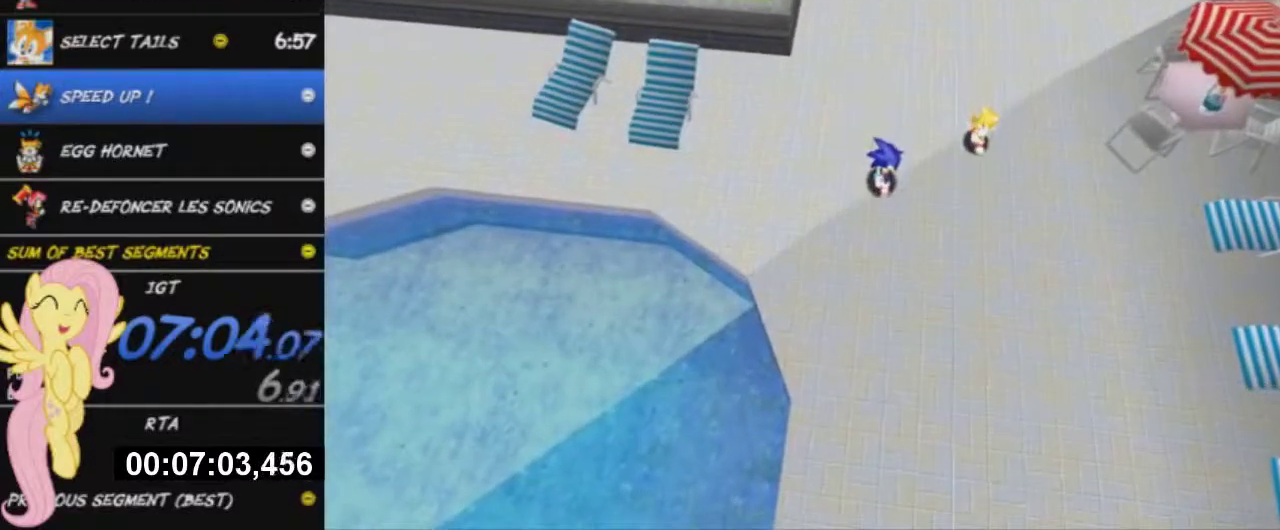
{"buttons": [], "left_stick": "up-right", "right_stick": "center", "events": [[17, "START", "up"], [84, "START", "down"], [150, "START", "up"], [250, "START", "down"], [317, "START", "up"], [467, "left_stick", "up-right"]]}
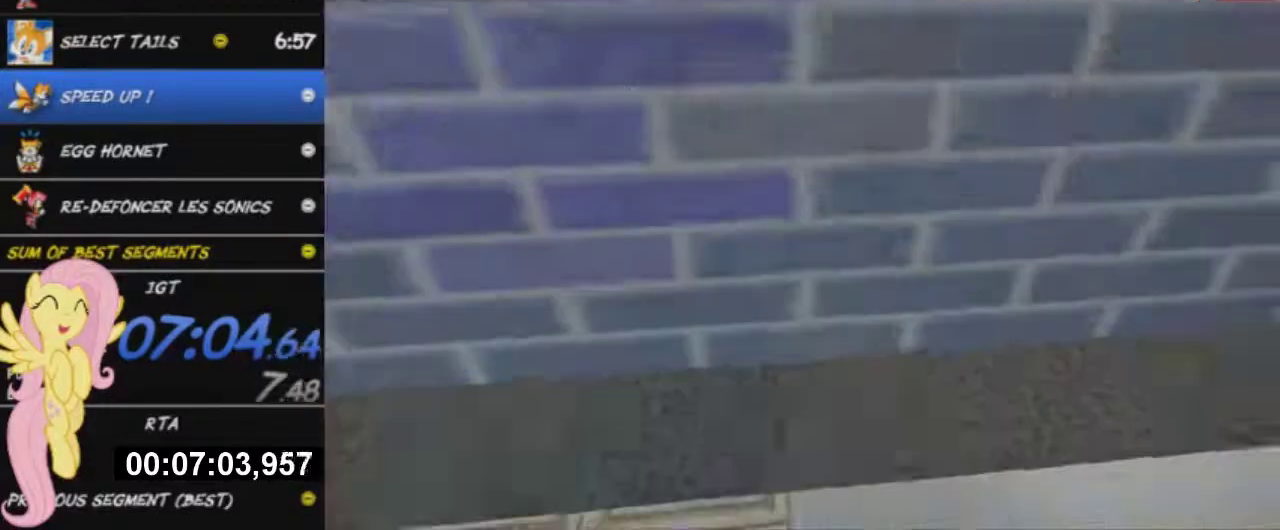
{"buttons": ["R2"], "left_stick": "left", "right_stick": "center", "events": [[100, "left_stick", "up"], [150, "R2", "down"], [200, "left_stick", "up-left"], [433, "left_stick", "left"]]}
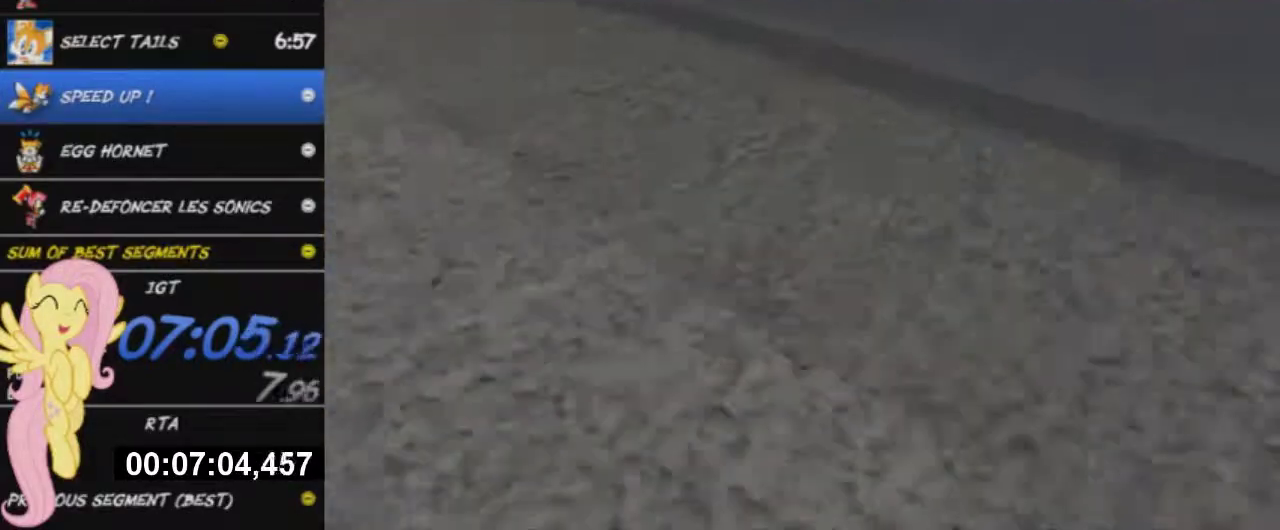
{"buttons": ["R2"], "left_stick": "left", "right_stick": "center", "events": []}
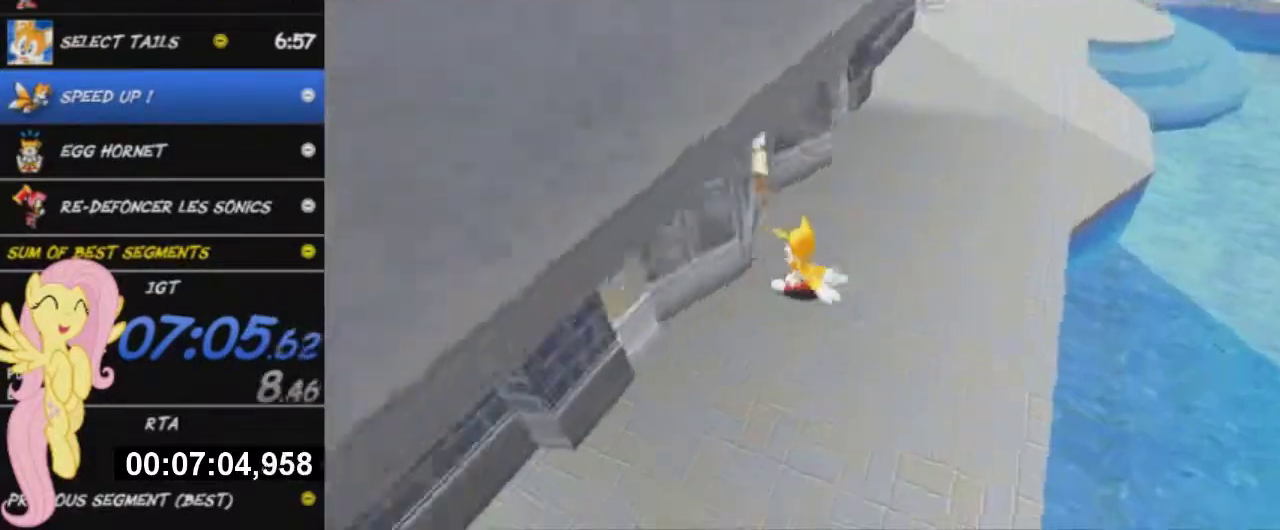
{"buttons": [], "left_stick": "up", "right_stick": "center", "events": [[200, "left_stick", "up-left"], [434, "left_stick", "up"], [467, "R2", "up"]]}
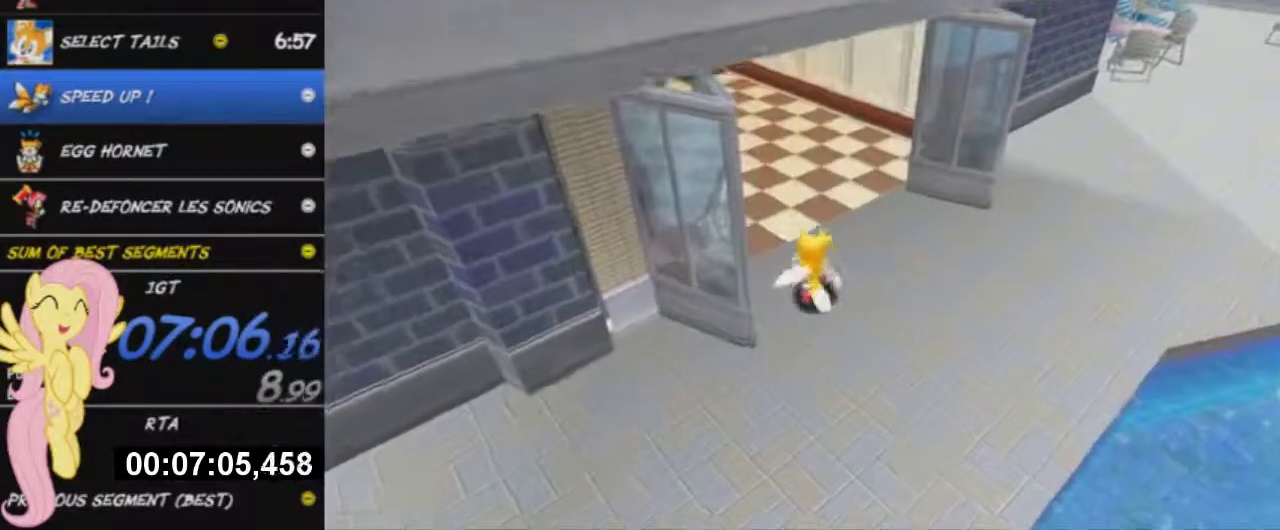
{"buttons": [], "left_stick": "up-left", "right_stick": "center", "events": [[351, "left_stick", "up-left"], [367, "R2", "down"], [501, "R2", "up"]]}
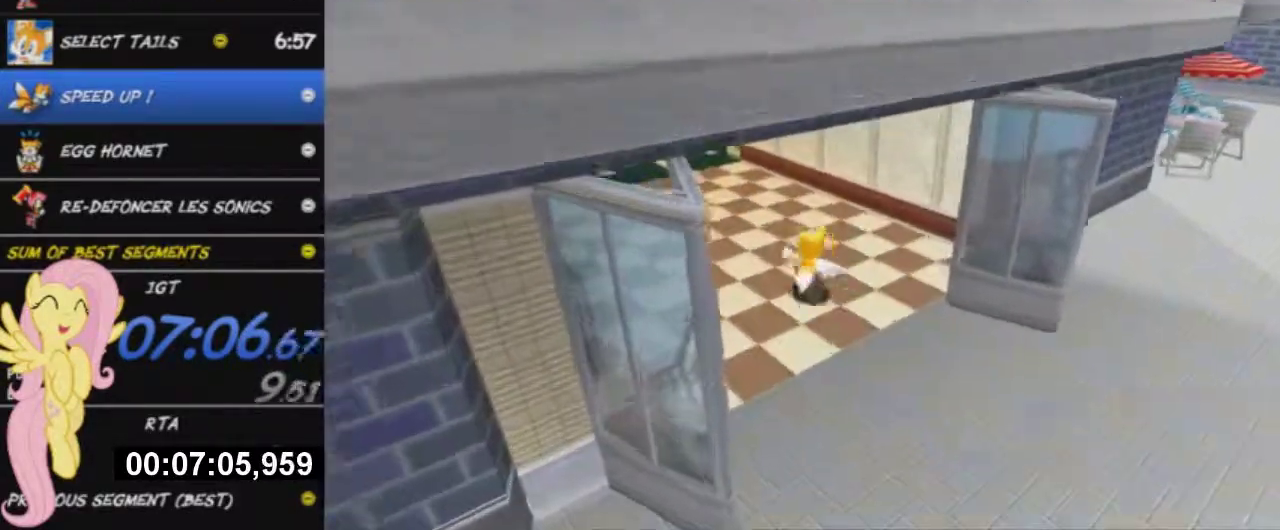
{"buttons": [], "left_stick": "up-left", "right_stick": "center", "events": []}
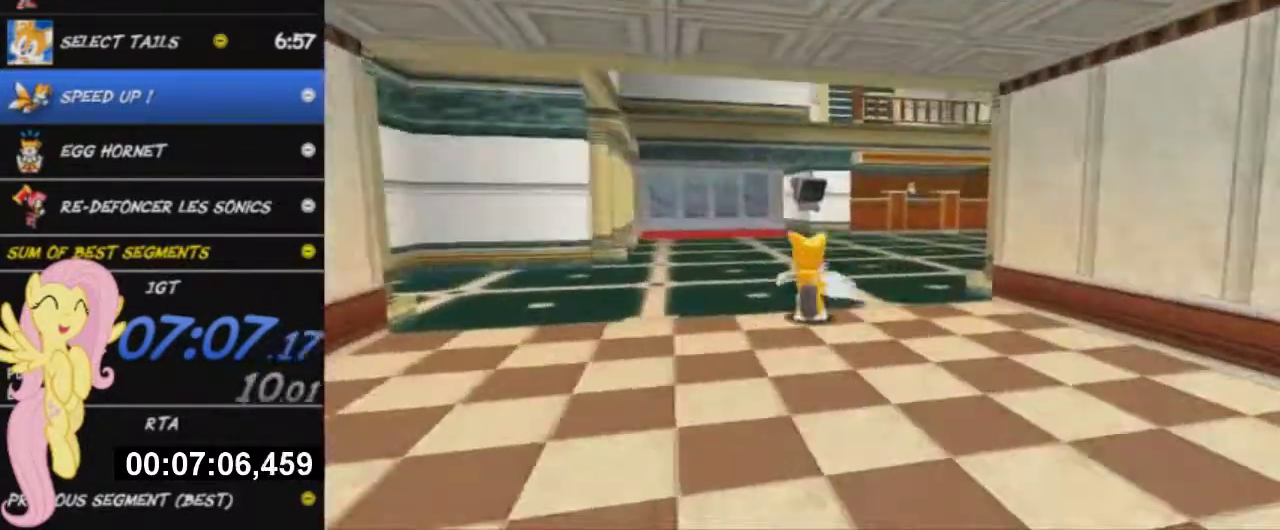
{"buttons": ["L2"], "left_stick": "up", "right_stick": "center", "events": [[184, "left_stick", "up"], [284, "L2", "down"]]}
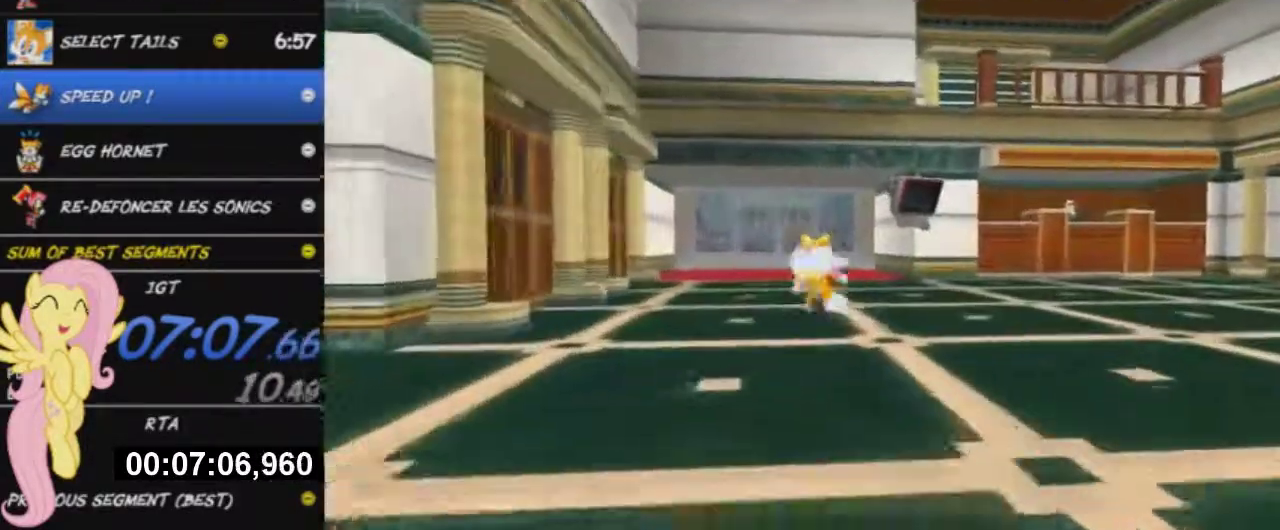
{"buttons": [], "left_stick": "up-right", "right_stick": "center", "events": [[33, "left_stick", "up-right"], [500, "L2", "up"]]}
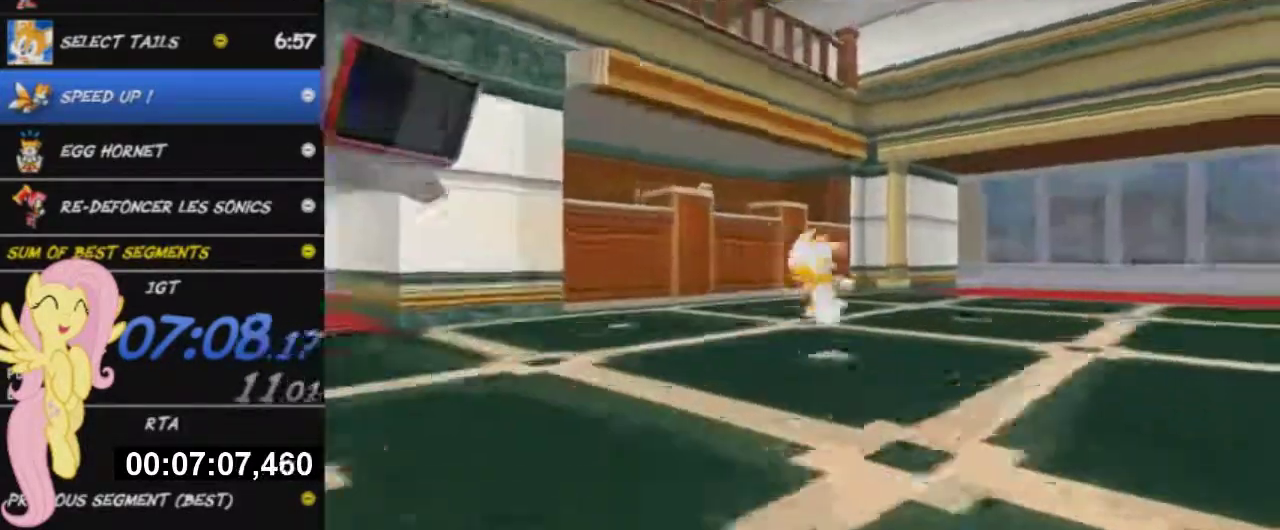
{"buttons": [], "left_stick": "up", "right_stick": "center", "events": [[34, "left_stick", "right"], [167, "left_stick", "center"], [351, "left_stick", "up"]]}
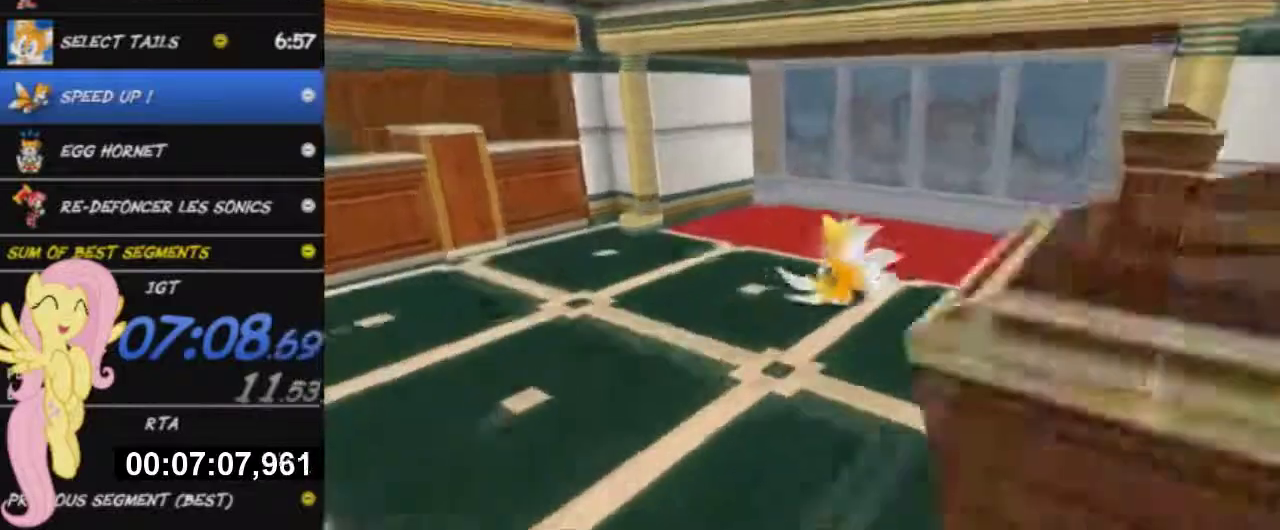
{"buttons": [], "left_stick": "up", "right_stick": "center", "events": [[100, "left_stick", "up-right"], [400, "left_stick", "up"]]}
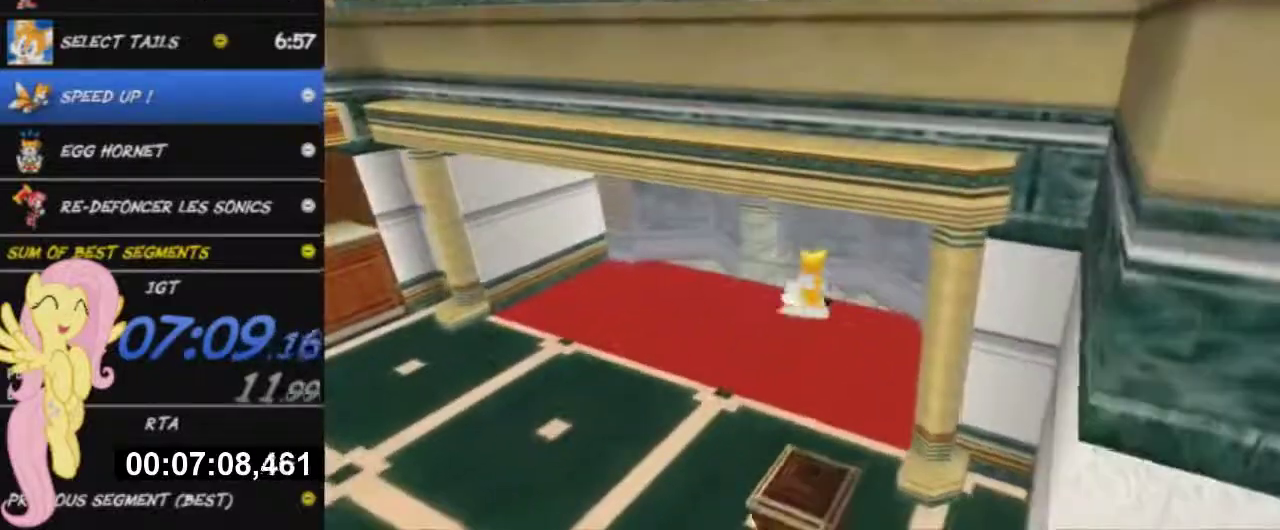
{"buttons": [], "left_stick": "up-left", "right_stick": "center", "events": [[134, "left_stick", "up-left"]]}
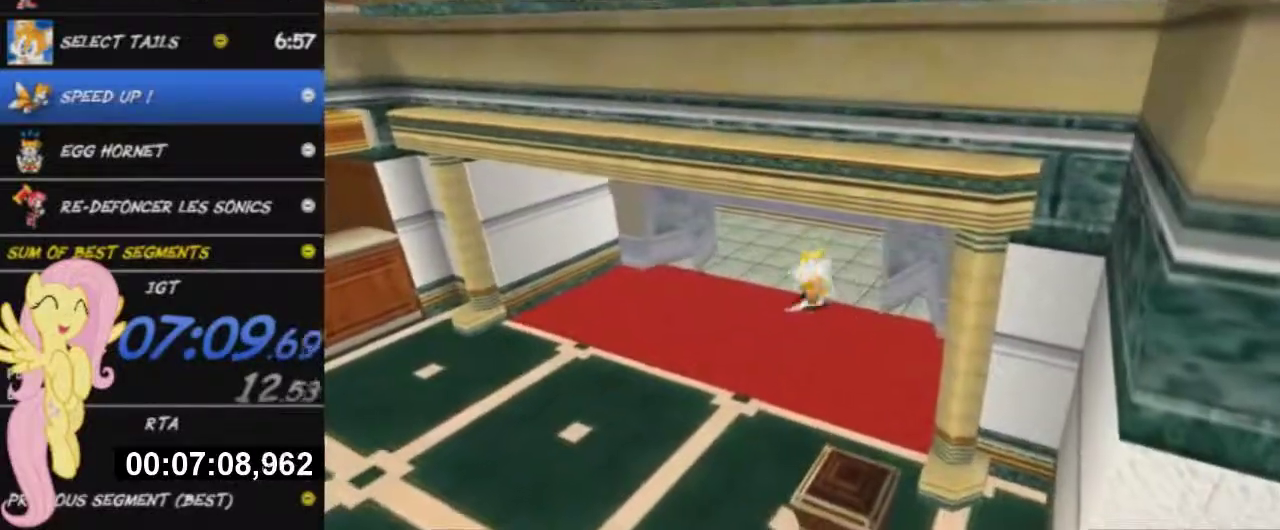
{"buttons": [], "left_stick": "up-right", "right_stick": "center", "events": [[33, "left_stick", "up"], [450, "left_stick", "up-right"]]}
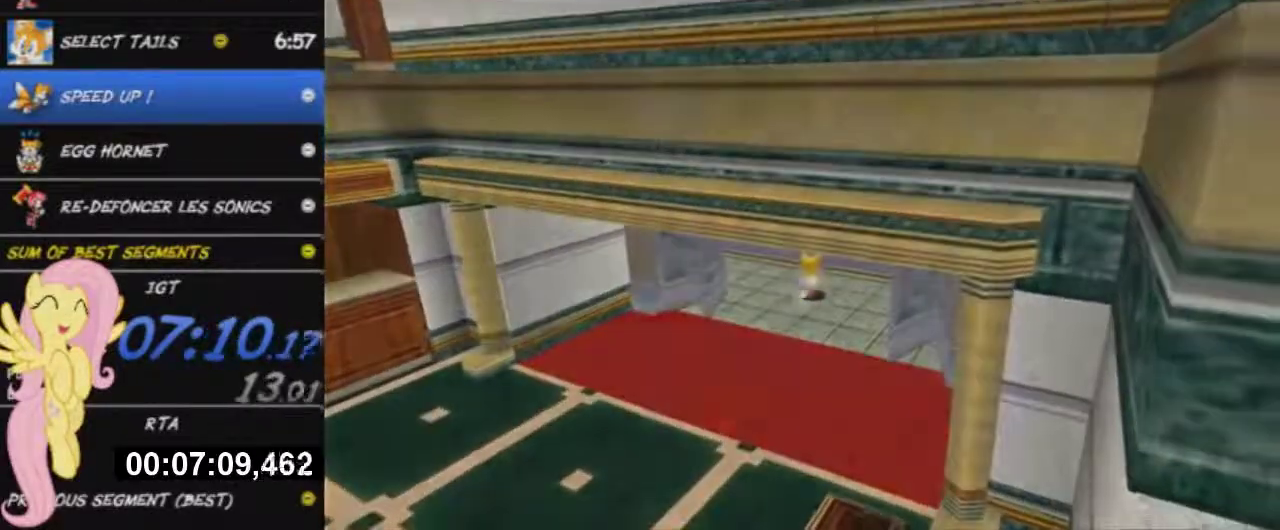
{"buttons": ["A"], "left_stick": "up-right", "right_stick": "center", "events": [[84, "A", "down"], [200, "left_stick", "center"], [217, "A", "up"], [334, "A", "down"], [417, "A", "up"], [467, "left_stick", "up-right"], [501, "A", "down"]]}
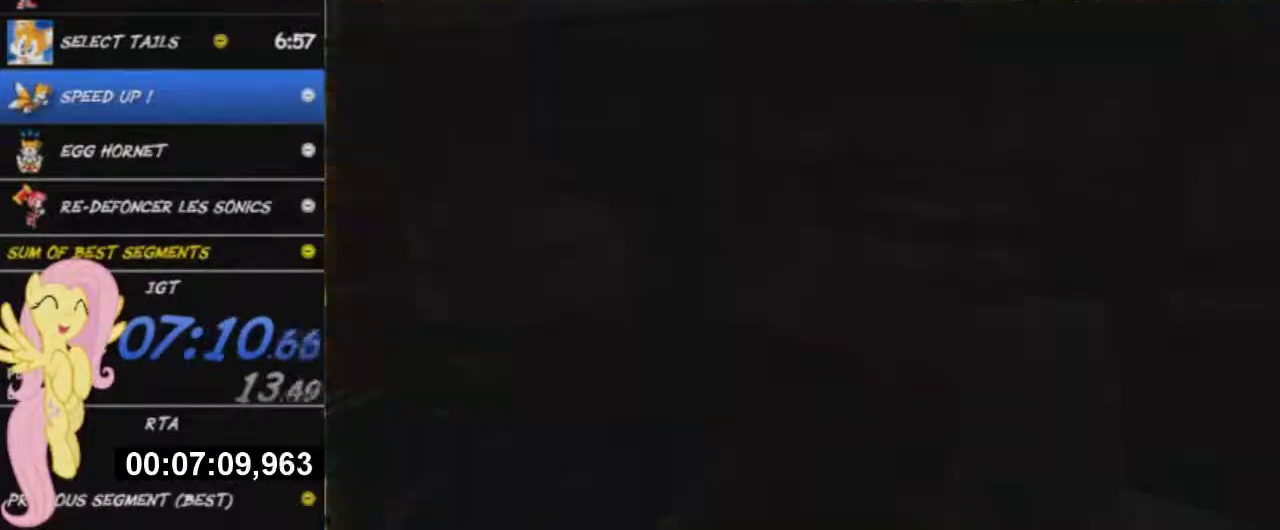
{"buttons": ["A"], "left_stick": "up-right", "right_stick": "center", "events": [[83, "A", "up"], [150, "A", "down"], [417, "A", "up"], [500, "A", "down"]]}
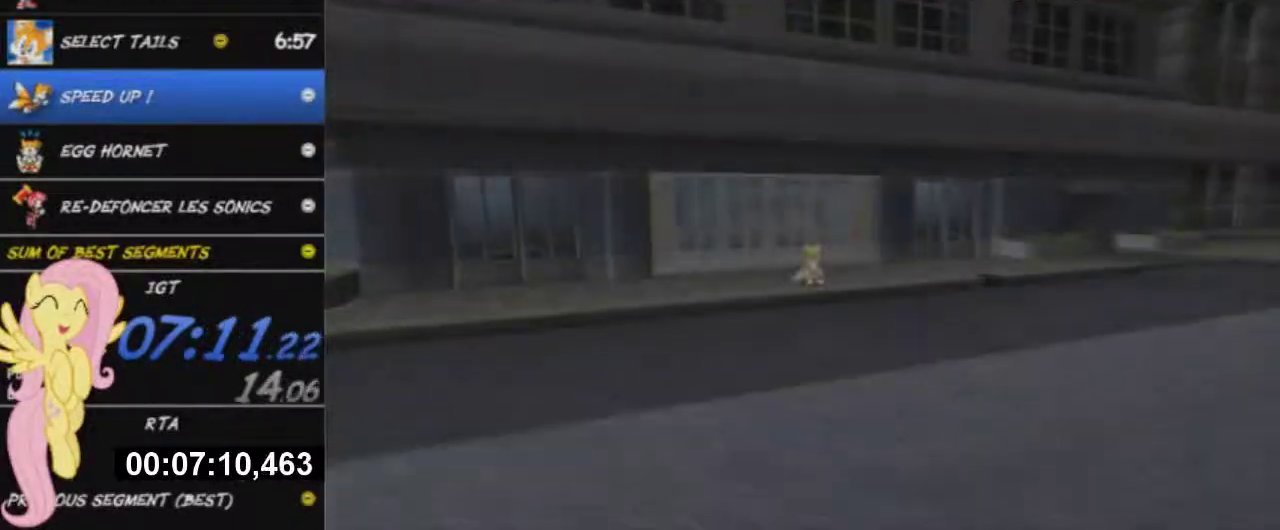
{"buttons": [], "left_stick": "down-right", "right_stick": "center", "events": [[100, "A", "up"], [184, "A", "down"], [250, "A", "up"], [384, "left_stick", "right"], [467, "left_stick", "down-right"]]}
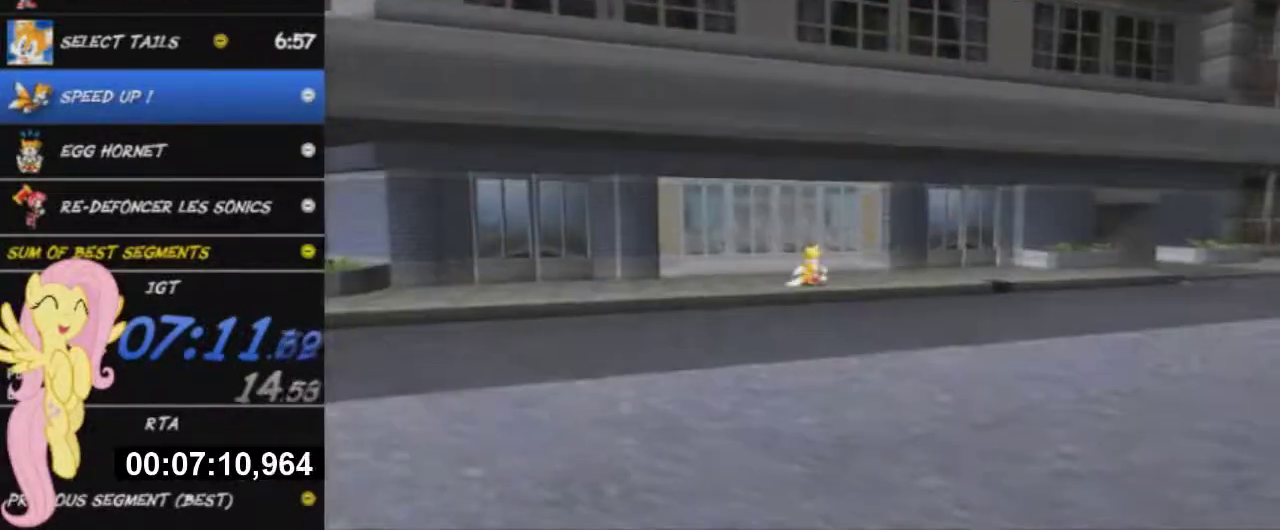
{"buttons": ["A", "L3"], "left_stick": "down-right", "right_stick": "center", "events": [[133, "A", "down"], [133, "L3", "down"], [217, "A", "up"], [317, "A", "down"], [367, "A", "up"], [467, "A", "down"]]}